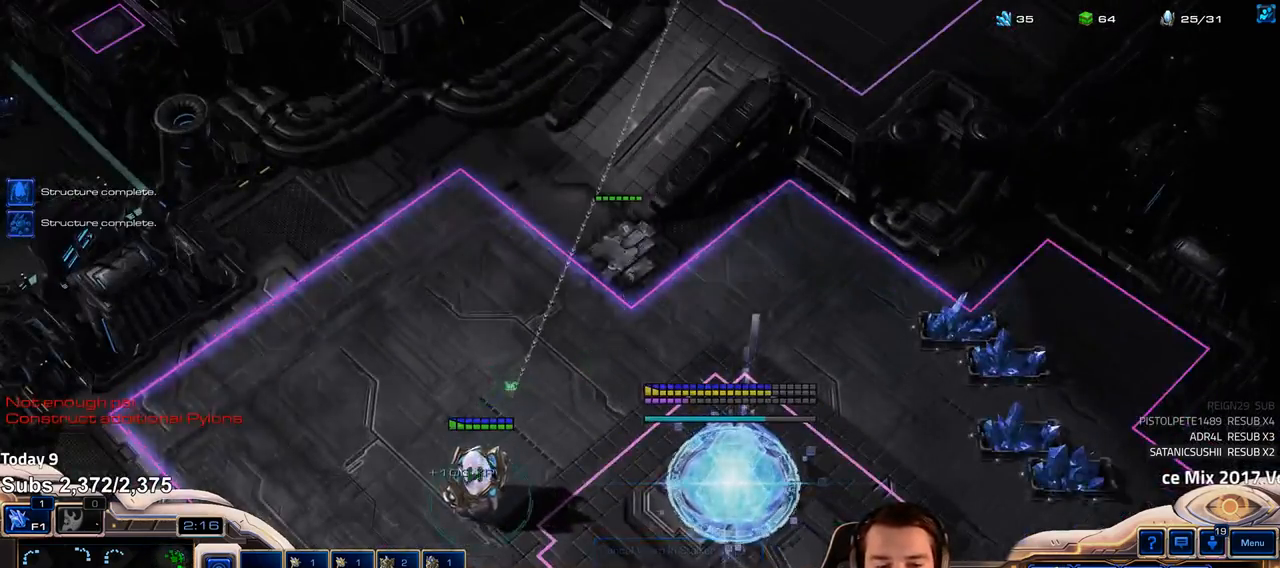
Gameplay with keyboard; each line is a JSON object with the keys held at the frame after it. "events" lists presses ("down") and releases ("up") of "1", "2", "3", "4", "5", "6", "a", "alt", "b", "c", "caps_lock", "ctrl", "d", "e", "f", "f1", "f2", "f3", "f4", "f5", "f6", "g", "q", "r", "s", "shift", "space", "super", "t", "tab", "v", "w", "x" and "z" between this image and that frame as [ms after this image, input, new state], when the widget could be followed in between. No other keys are recorded. Mouse input is not recorded. Not read: escape tilde.
{"keys": [], "events": [[17, "f2", "down"], [50, "f3", "down"], [83, "f2", "up"], [117, "f3", "up"], [200, "4", "down"], [267, "4", "up"], [300, "f2", "down"], [383, "f2", "up"], [400, "4", "down"], [500, "4", "up"]]}
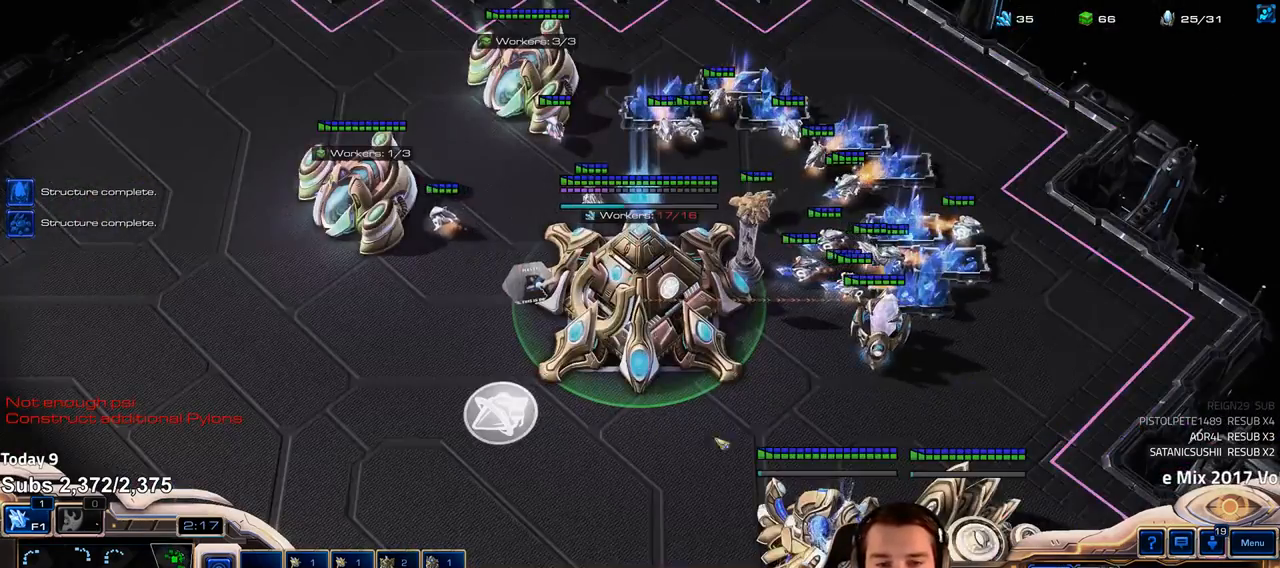
{"keys": [], "events": [[150, "c", "down"], [233, "c", "up"], [317, "c", "down"], [367, "c", "up"]]}
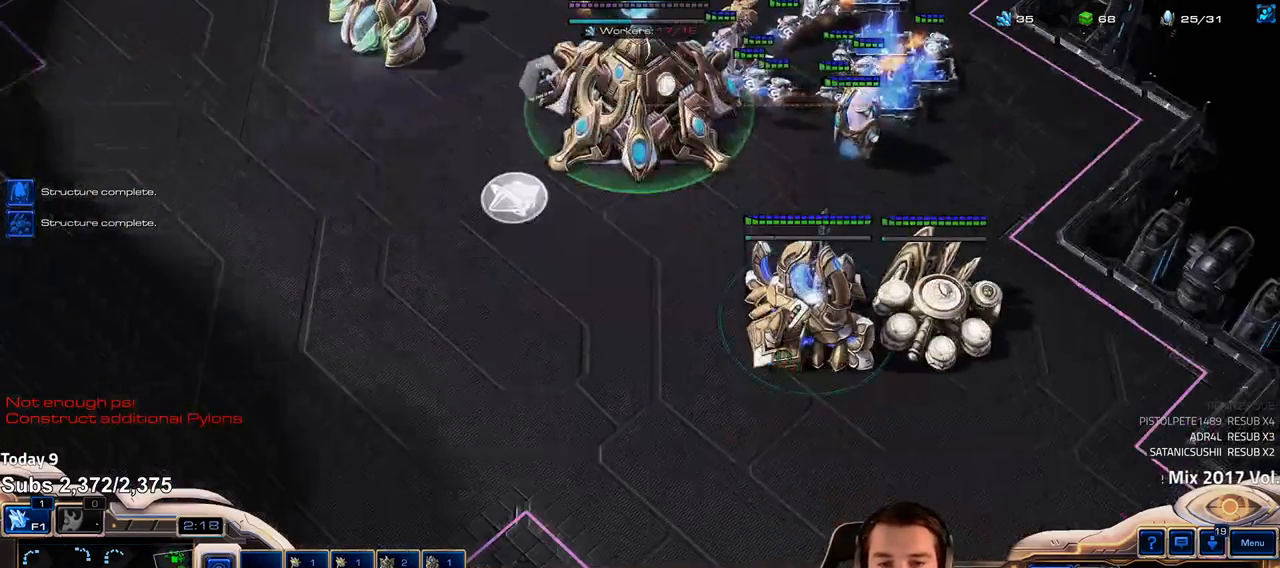
{"keys": ["4"], "events": [[317, "f2", "down"], [400, "f2", "up"], [500, "4", "down"]]}
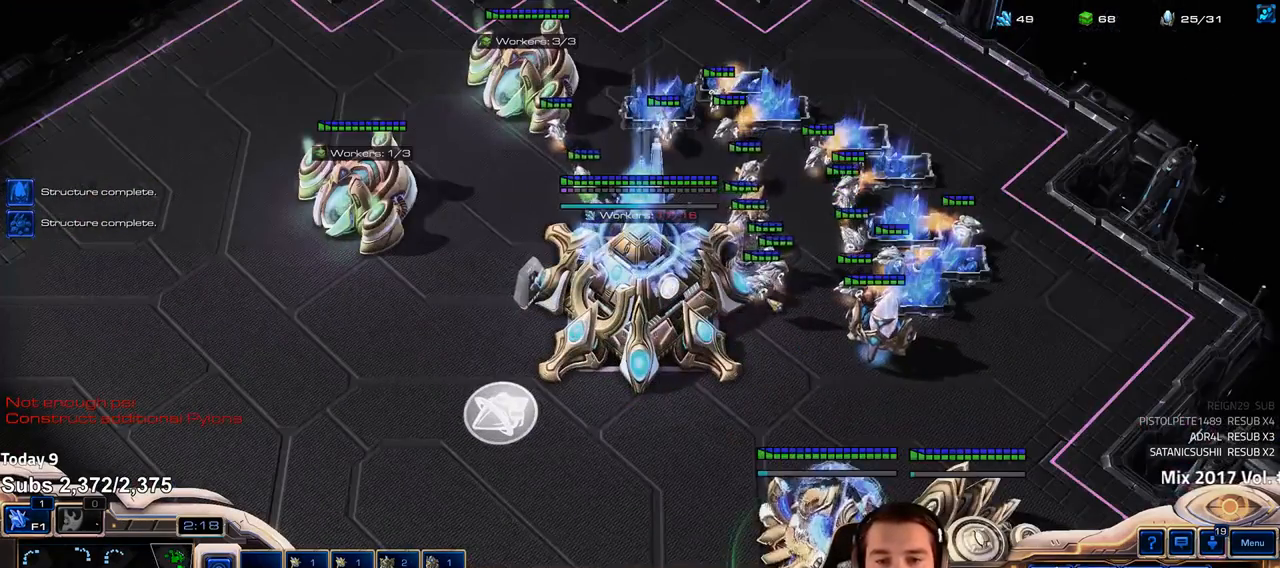
{"keys": [], "events": [[50, "4", "up"], [150, "4", "down"], [200, "4", "up"], [250, "1", "down"], [283, "4", "down"], [333, "4", "up"], [350, "1", "up"]]}
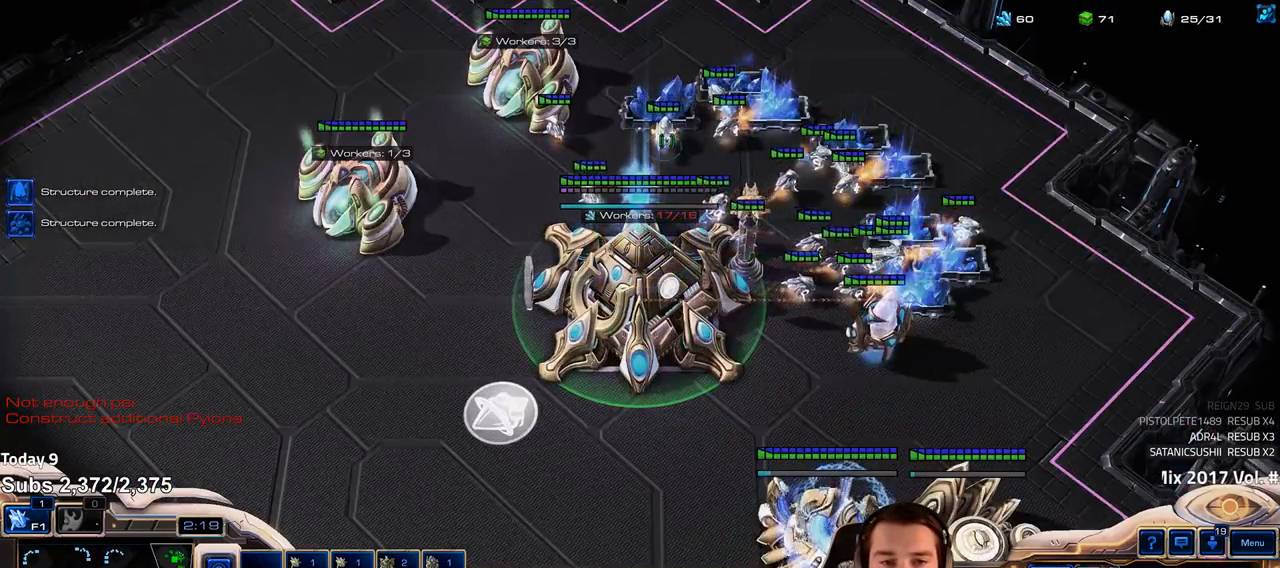
{"keys": ["f2"], "events": [[500, "f2", "down"]]}
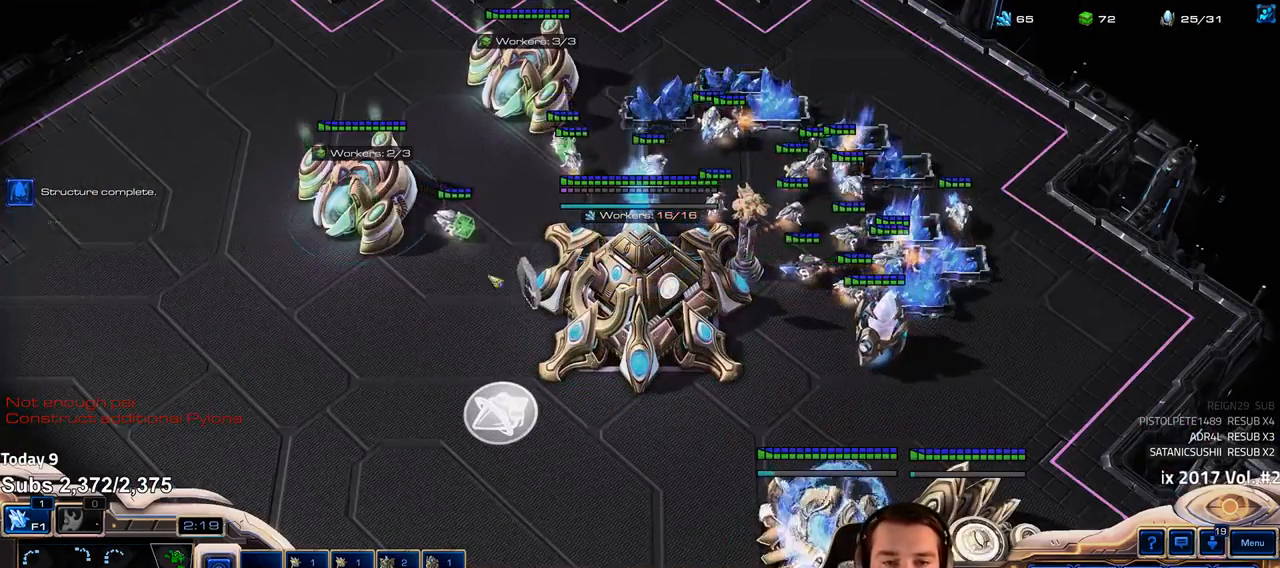
{"keys": [], "events": [[17, "f2", "up"], [17, "f3", "down"], [67, "f3", "up"], [233, "4", "down"], [300, "4", "up"], [350, "f2", "down"], [450, "f2", "up"]]}
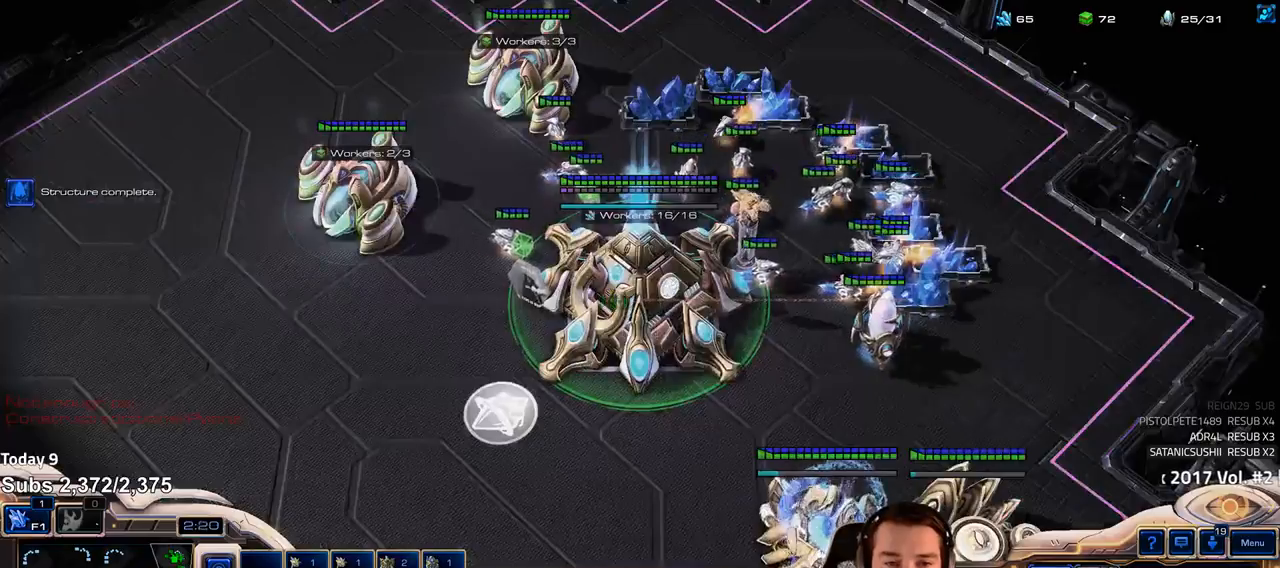
{"keys": [], "events": [[33, "4", "down"], [83, "4", "up"]]}
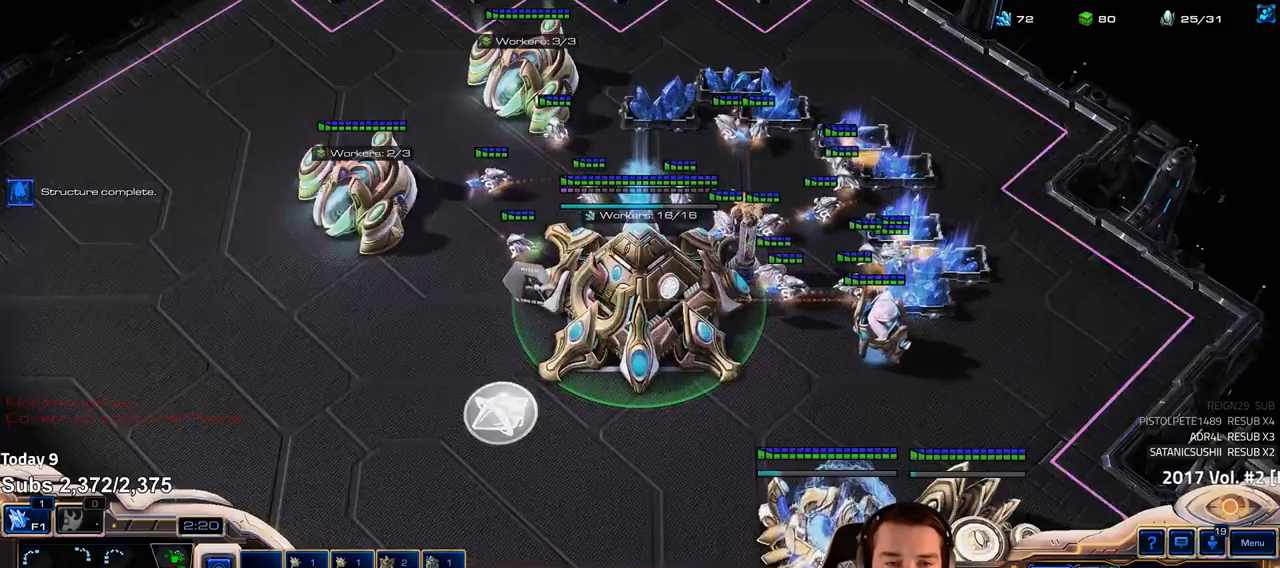
{"keys": ["e"], "events": [[233, "f2", "down"], [267, "f3", "down"], [317, "f2", "up"], [333, "f3", "up"], [433, "4", "down"], [483, "4", "up"], [500, "e", "down"]]}
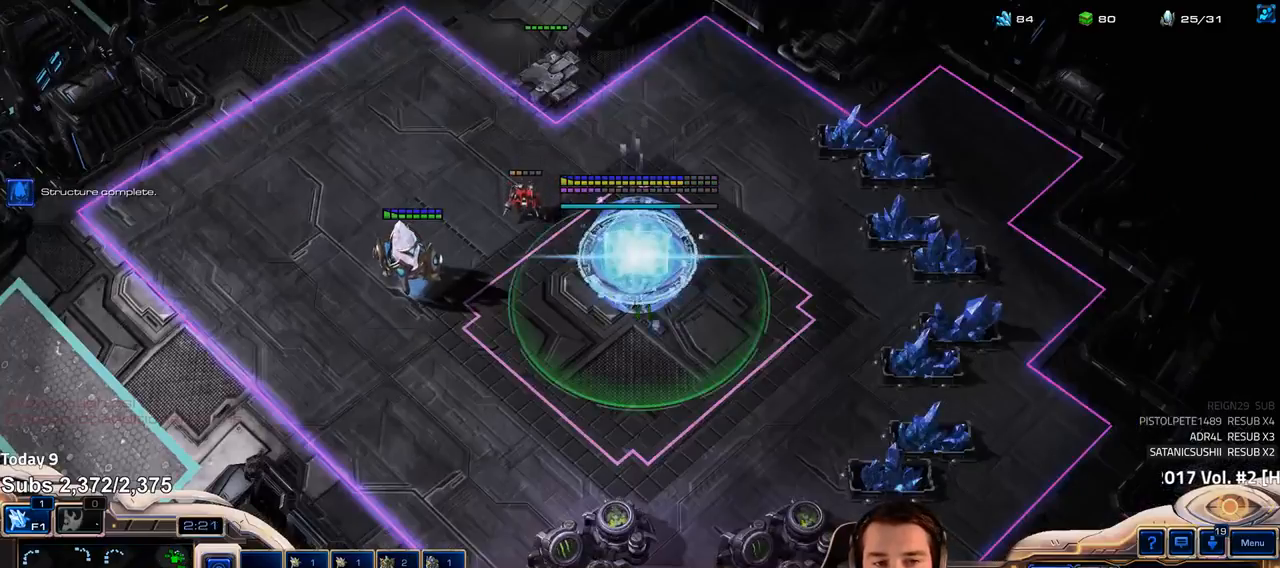
{"keys": [], "events": [[83, "e", "up"], [167, "4", "down"], [233, "4", "up"], [283, "shift", "down"], [367, "shift", "up"]]}
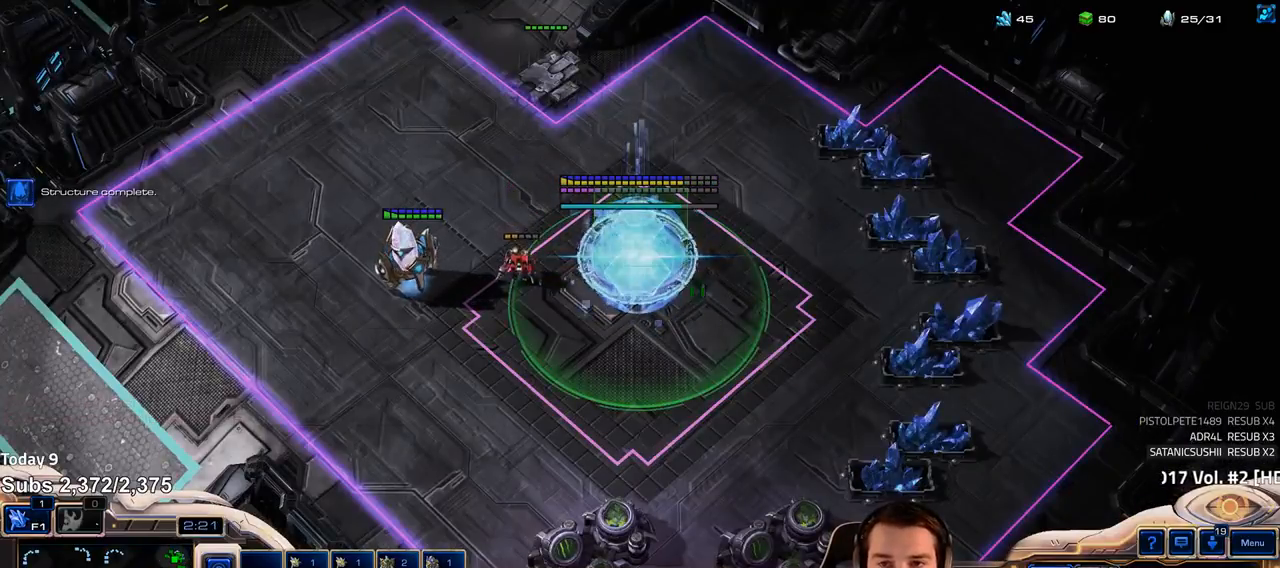
{"keys": [], "events": []}
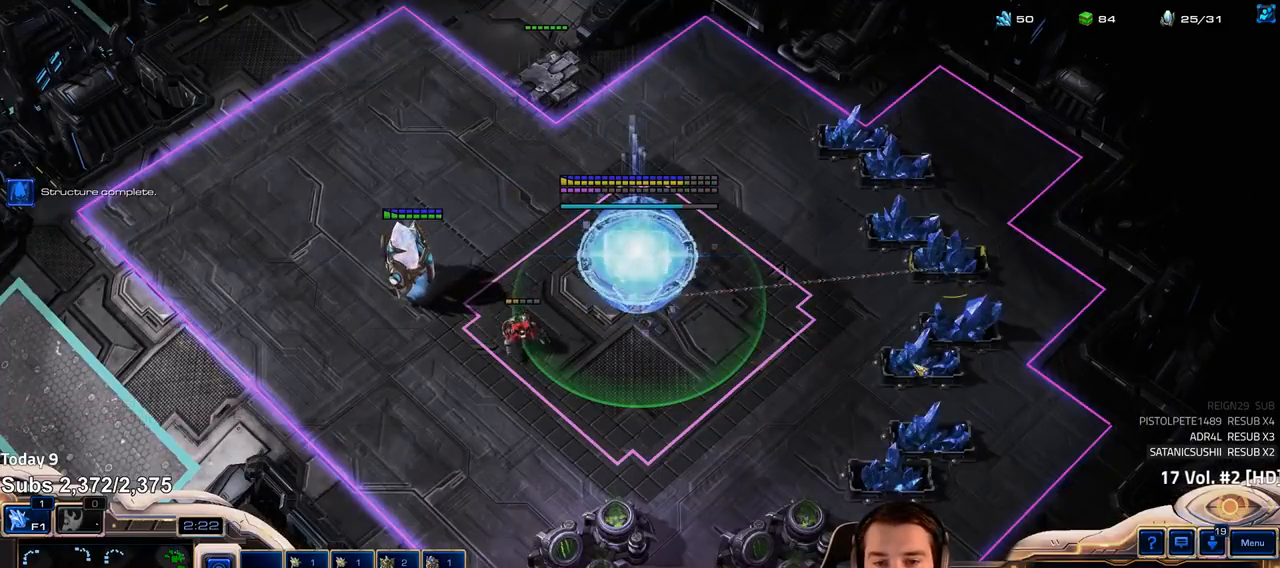
{"keys": ["ctrl", "f3"], "events": [[150, "4", "down"], [200, "4", "up"], [300, "4", "down"], [350, "4", "up"], [383, "4", "down"], [433, "4", "up"], [433, "ctrl", "down"], [500, "f3", "down"]]}
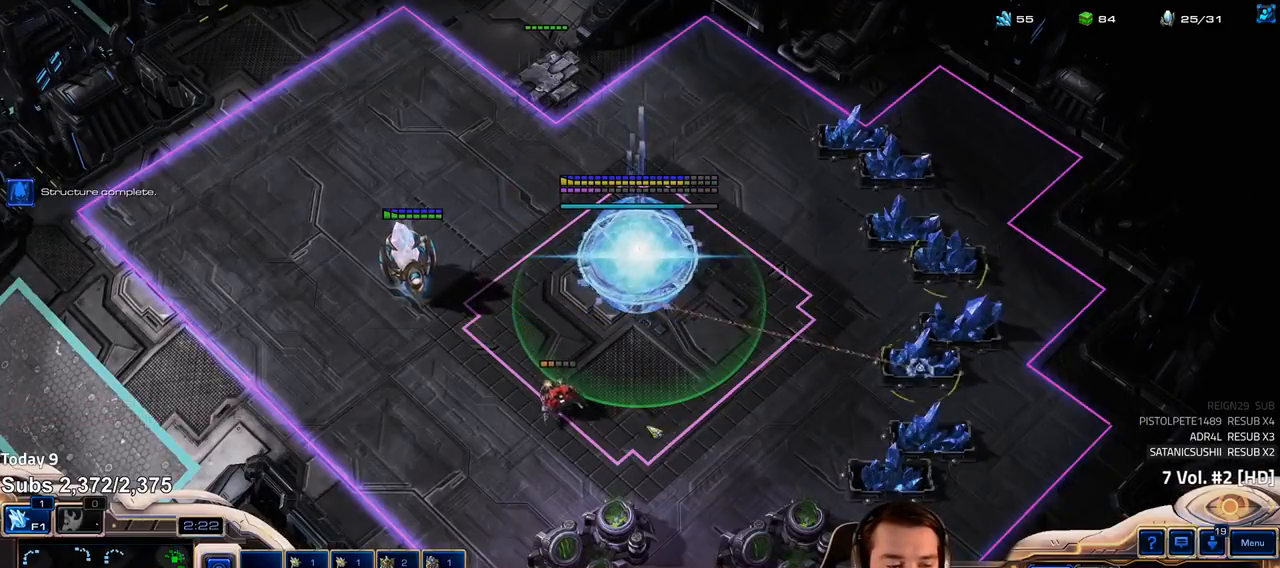
{"keys": [], "events": [[50, "ctrl", "up"], [83, "f3", "up"], [167, "f2", "down"], [217, "f3", "down"], [267, "f2", "up"], [300, "f3", "up"], [367, "4", "down"], [400, "3", "down"], [417, "4", "up"], [483, "3", "up"]]}
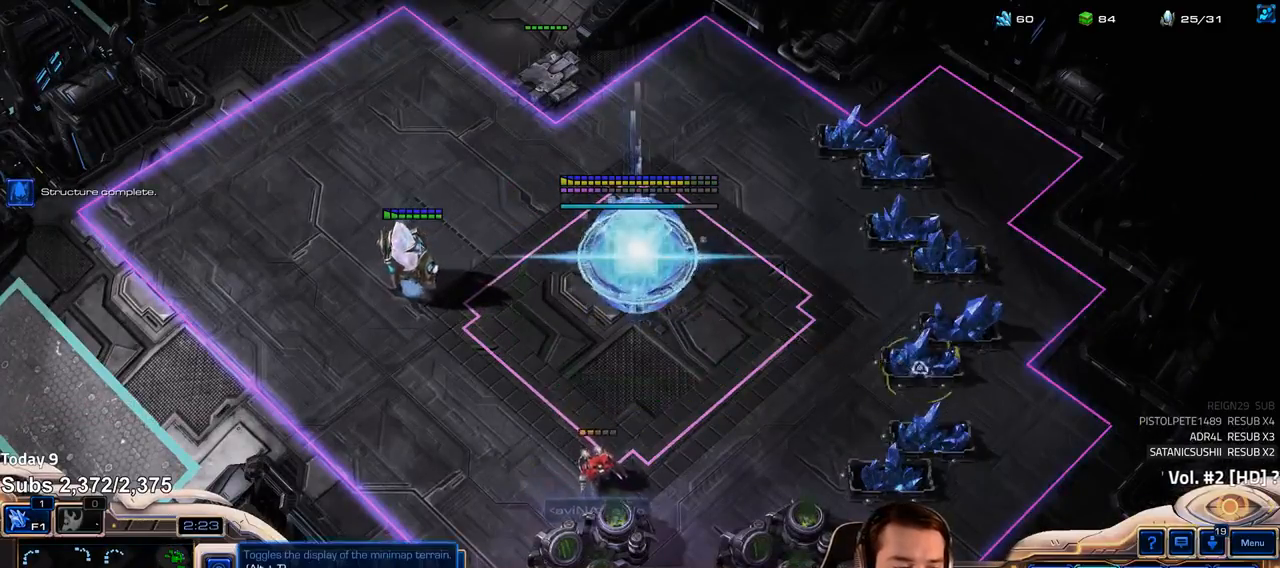
{"keys": []}
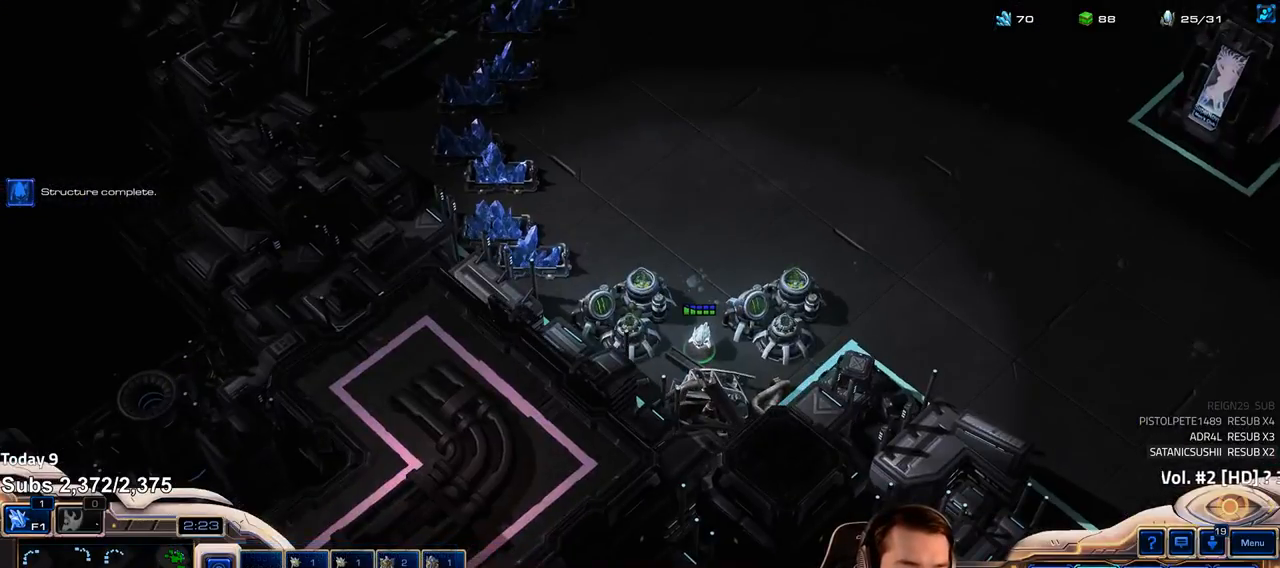
{"keys": []}
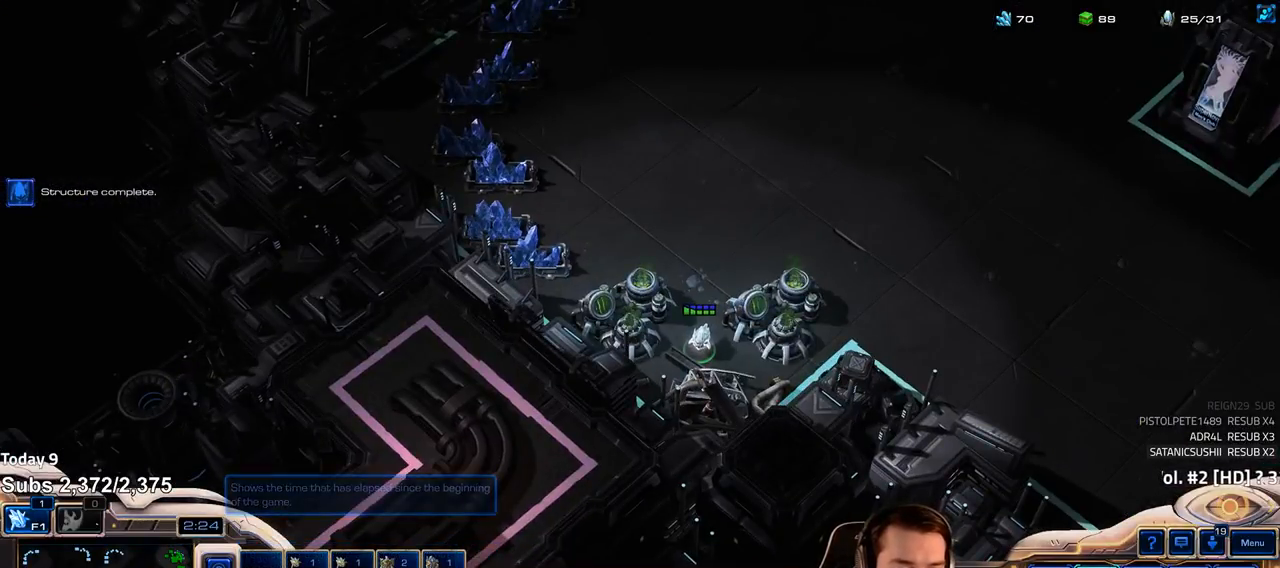
{"keys": [], "events": []}
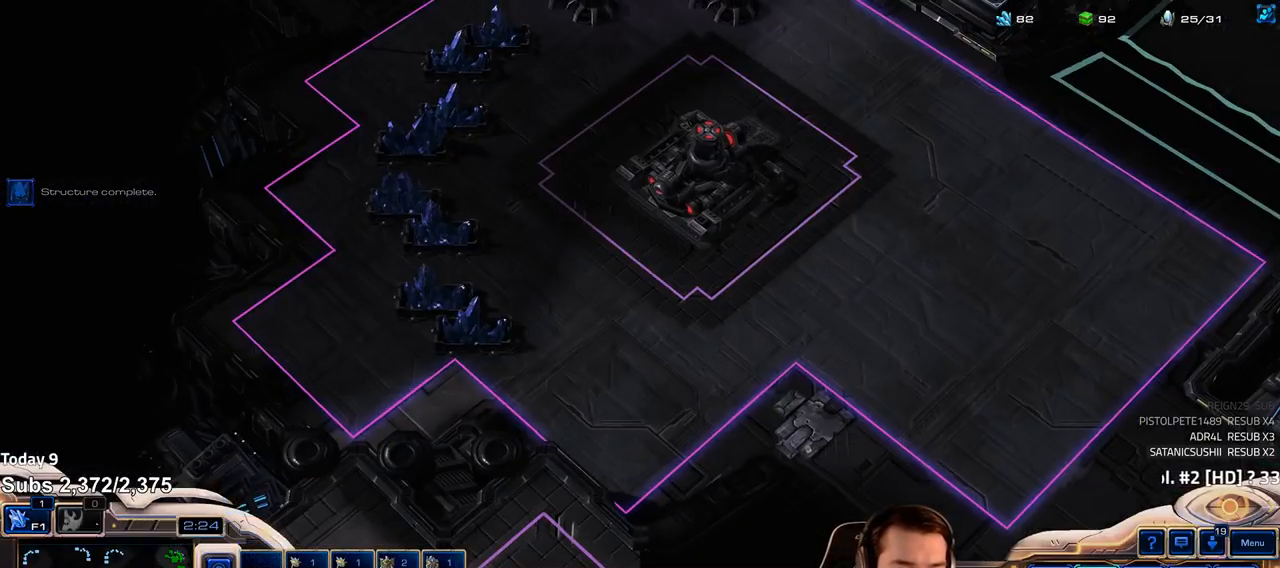
{"keys": []}
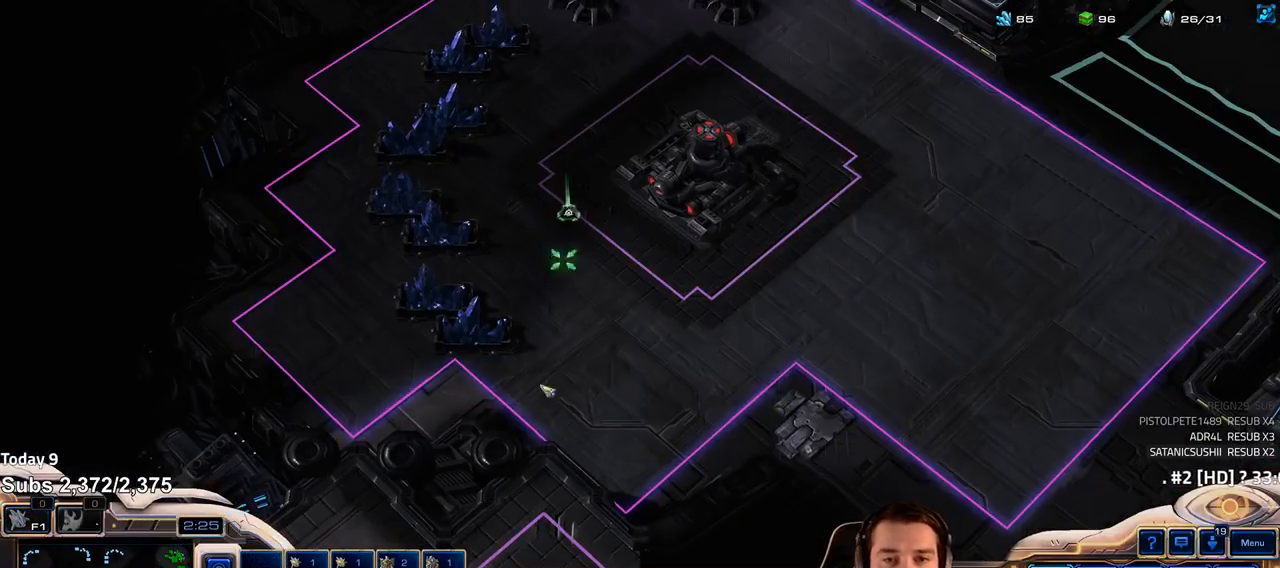
{"keys": [], "events": [[17, "f2", "down"], [50, "f3", "down"], [83, "f2", "up"], [100, "f3", "up"], [183, "4", "down"], [233, "f2", "down"], [250, "4", "up"], [317, "4", "down"], [317, "f2", "up"], [367, "4", "up"], [433, "4", "down"], [500, "4", "up"]]}
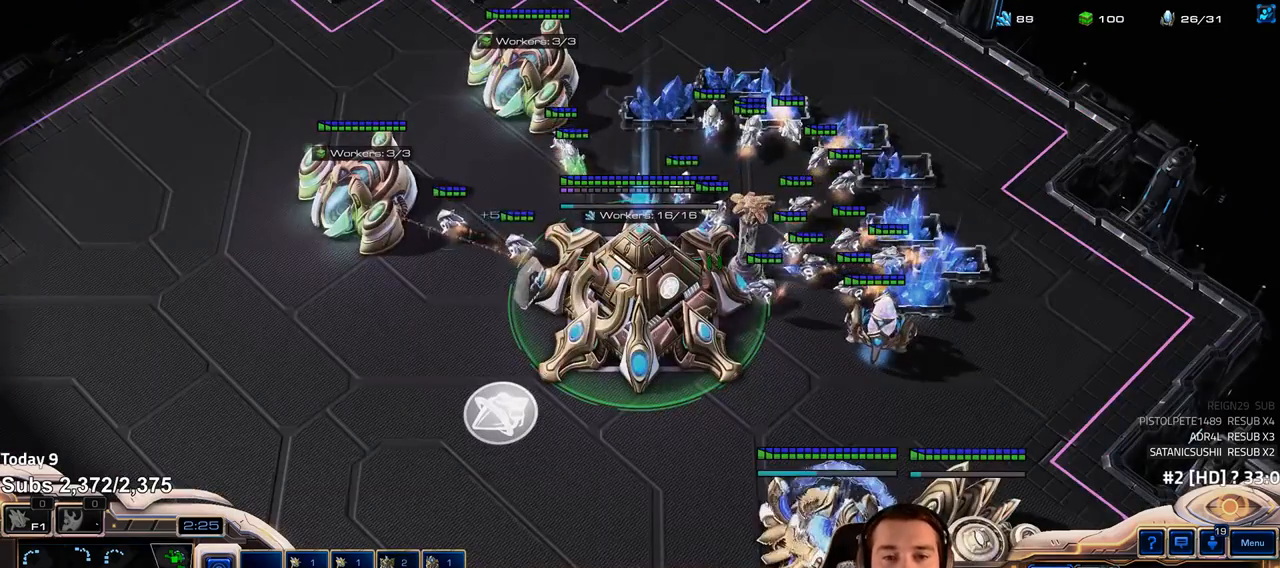
{"keys": [], "events": [[50, "1", "down"], [83, "4", "down"], [150, "1", "up"], [150, "4", "up"]]}
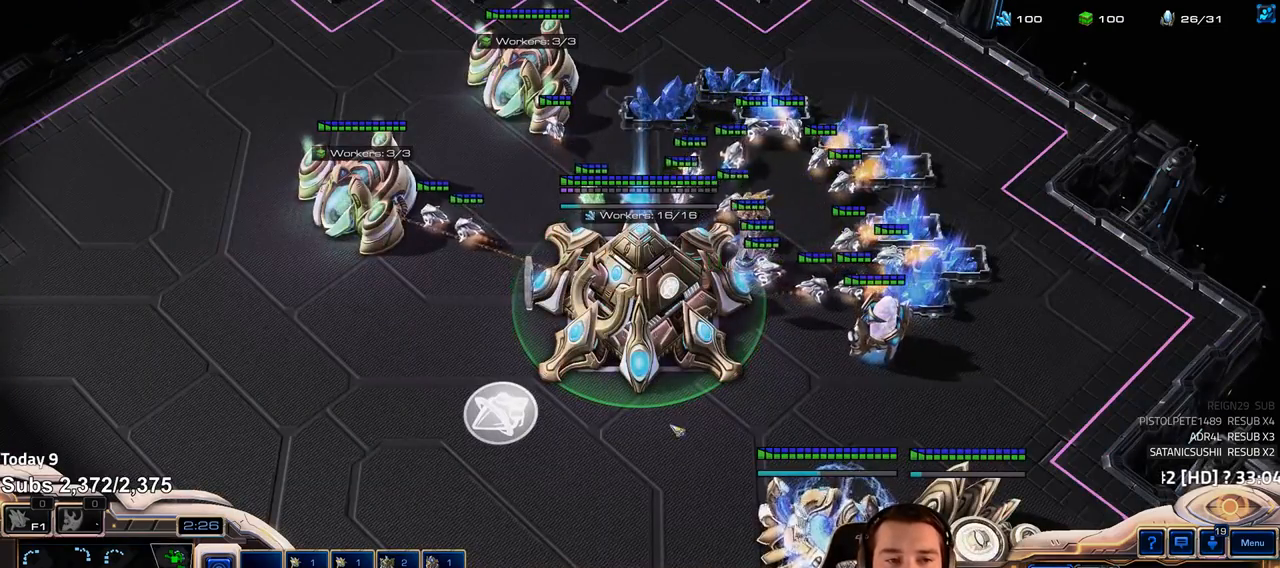
{"keys": [], "events": [[383, "f2", "down"], [450, "f3", "down"], [467, "f2", "up"], [500, "f3", "up"]]}
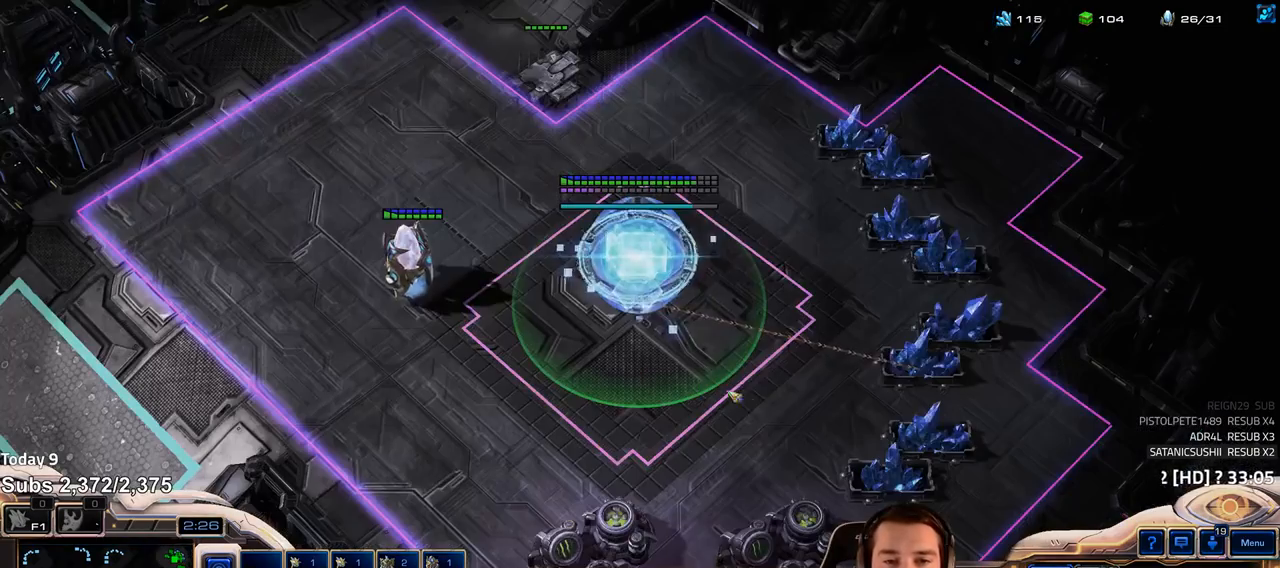
{"keys": [], "events": [[100, "4", "down"], [150, "4", "up"]]}
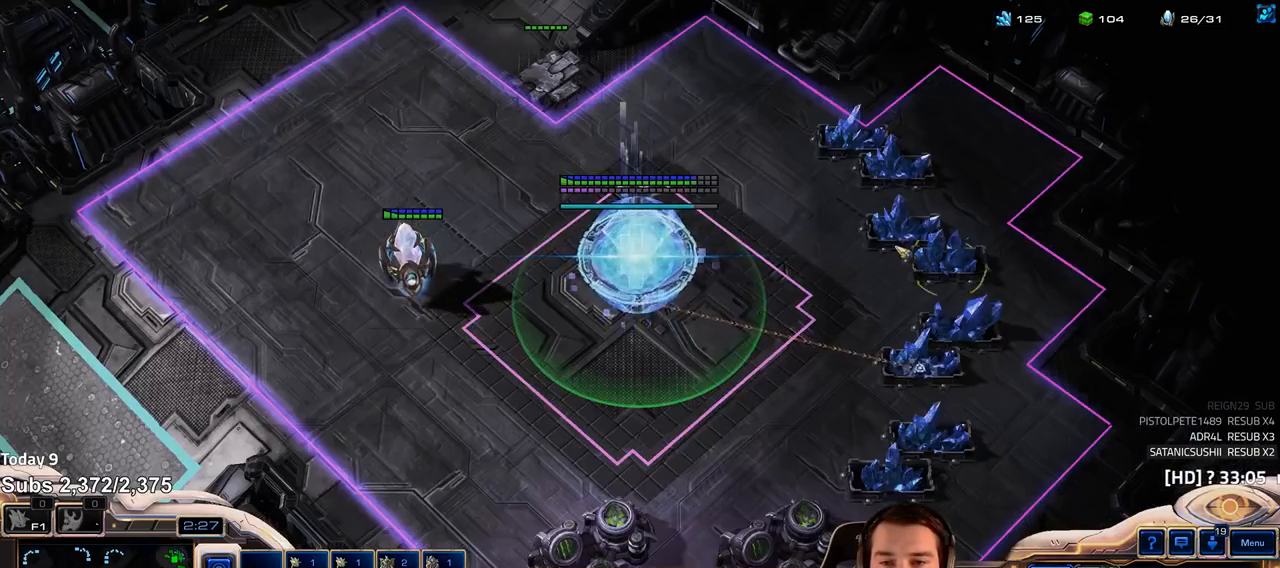
{"keys": ["4"], "events": [[283, "f2", "down"], [333, "f3", "down"], [367, "f2", "up"], [383, "f3", "up"], [467, "4", "down"]]}
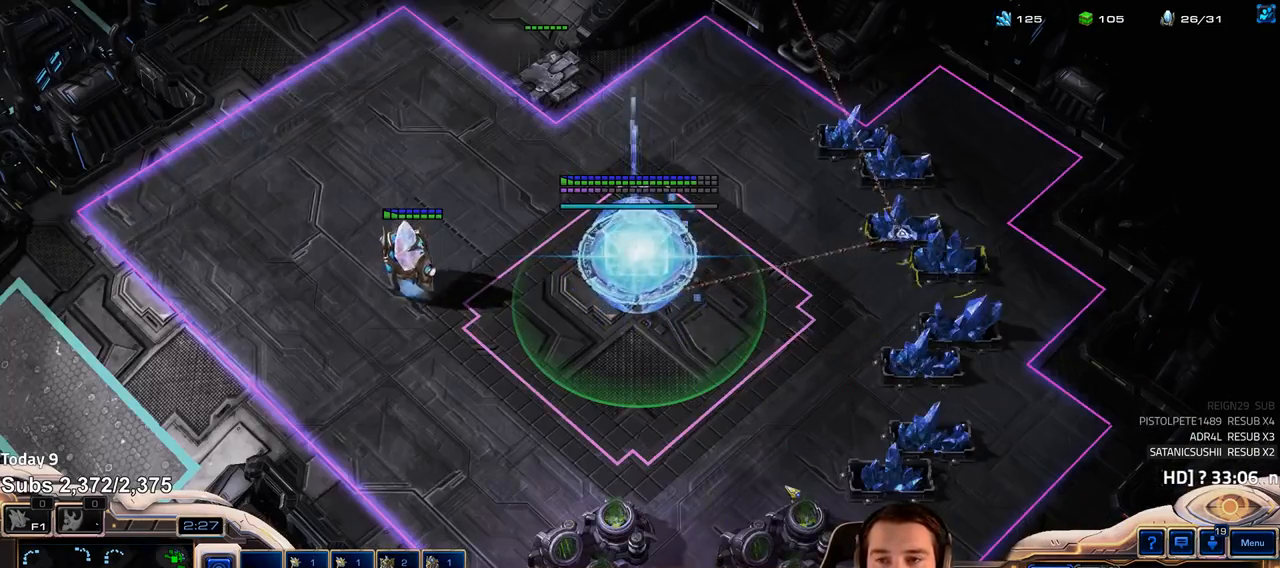
{"keys": [], "events": [[33, "4", "up"], [67, "f2", "down"], [133, "f2", "up"], [217, "5", "down"], [283, "5", "up"], [367, "5", "down"], [417, "5", "up"]]}